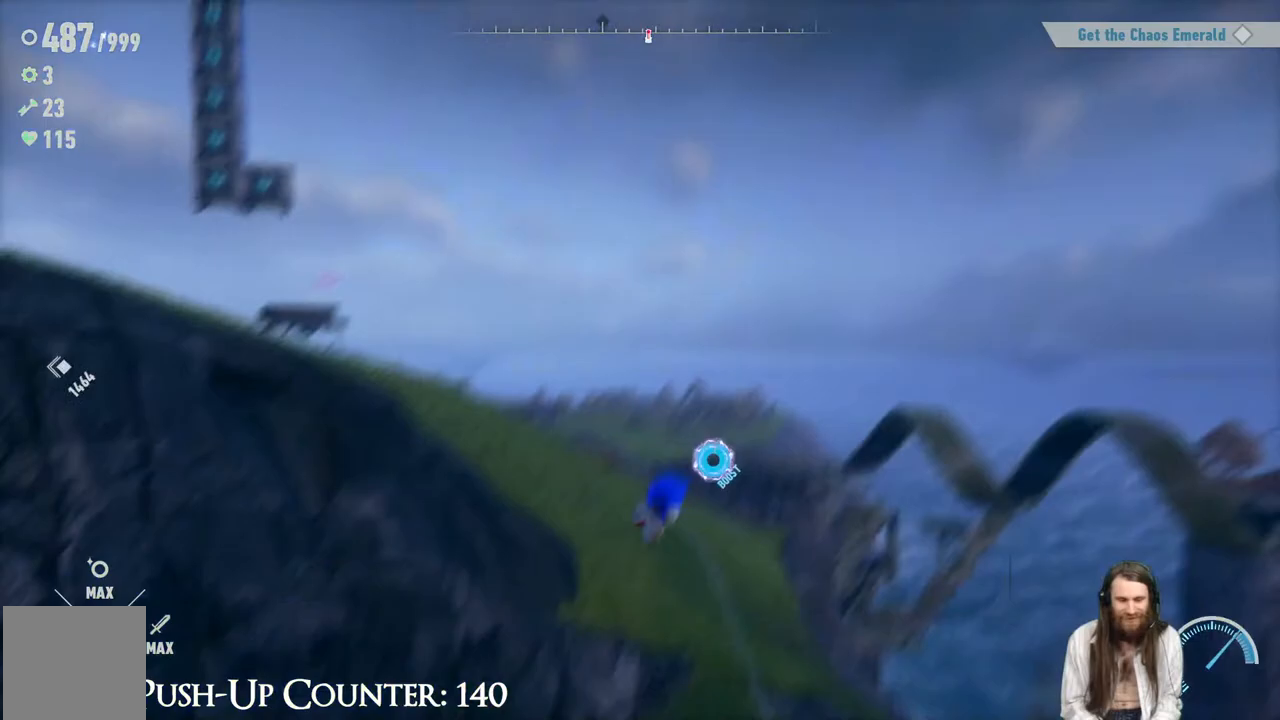
Gameplay with a controller (Xbox layout); each line is a JSON object with the inputs held at the frame after it. "events" lists button and stick changes between this image and that frame as [ms after this image, input, new state], when the widget could be followed in between. Not read: L3 R3.
{"buttons": [], "left_stick": "down-left", "right_stick": "down-left", "events": [[233, "right_stick", "center"], [333, "right_stick", "down-left"], [383, "left_stick", "down-left"]]}
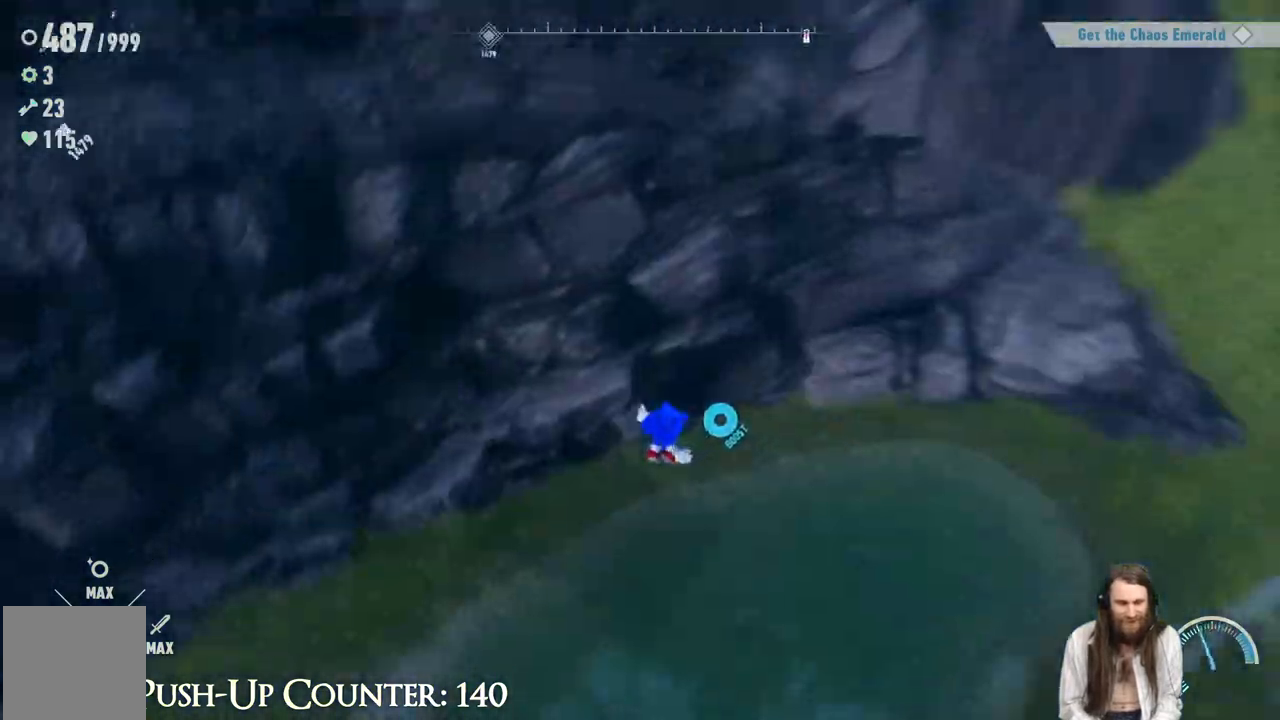
{"buttons": [], "left_stick": "down-left", "right_stick": "left", "events": [[17, "right_stick", "center"], [150, "B", "down"], [300, "B", "up"], [400, "right_stick", "left"]]}
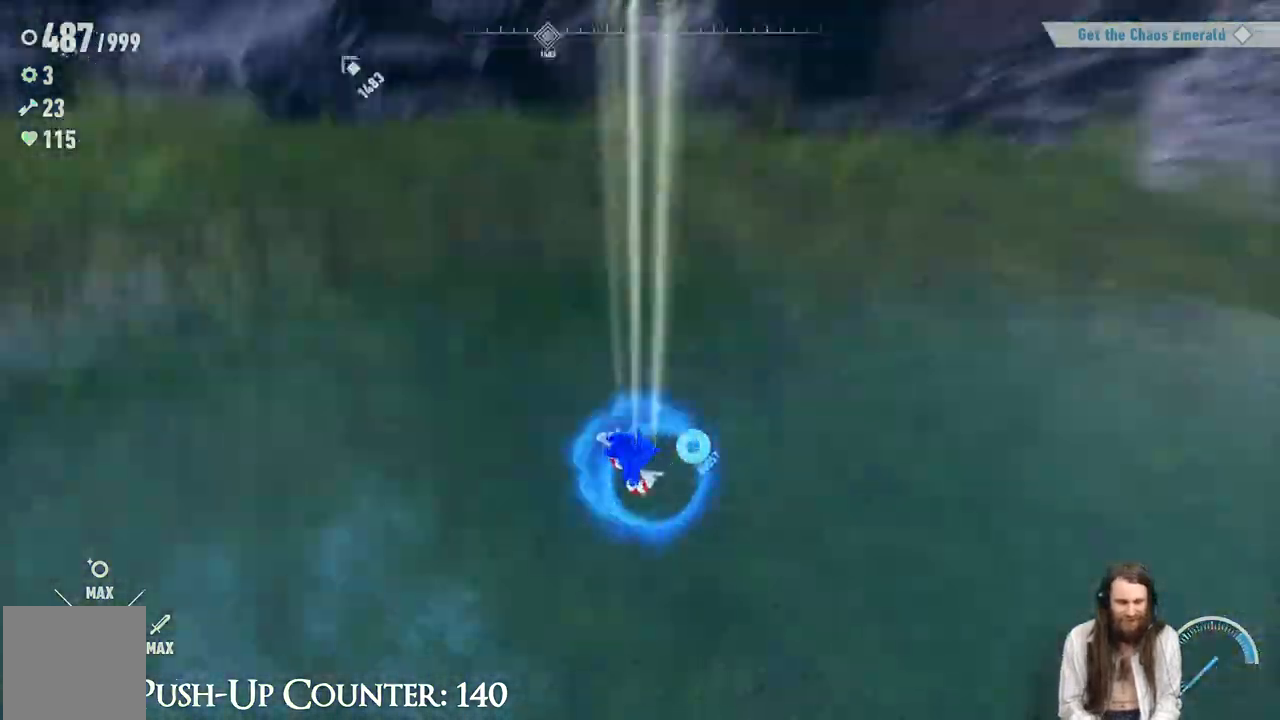
{"buttons": [], "left_stick": "up", "right_stick": "center", "events": [[233, "left_stick", "up-left"], [250, "right_stick", "up-left"], [300, "left_stick", "up"], [433, "right_stick", "center"]]}
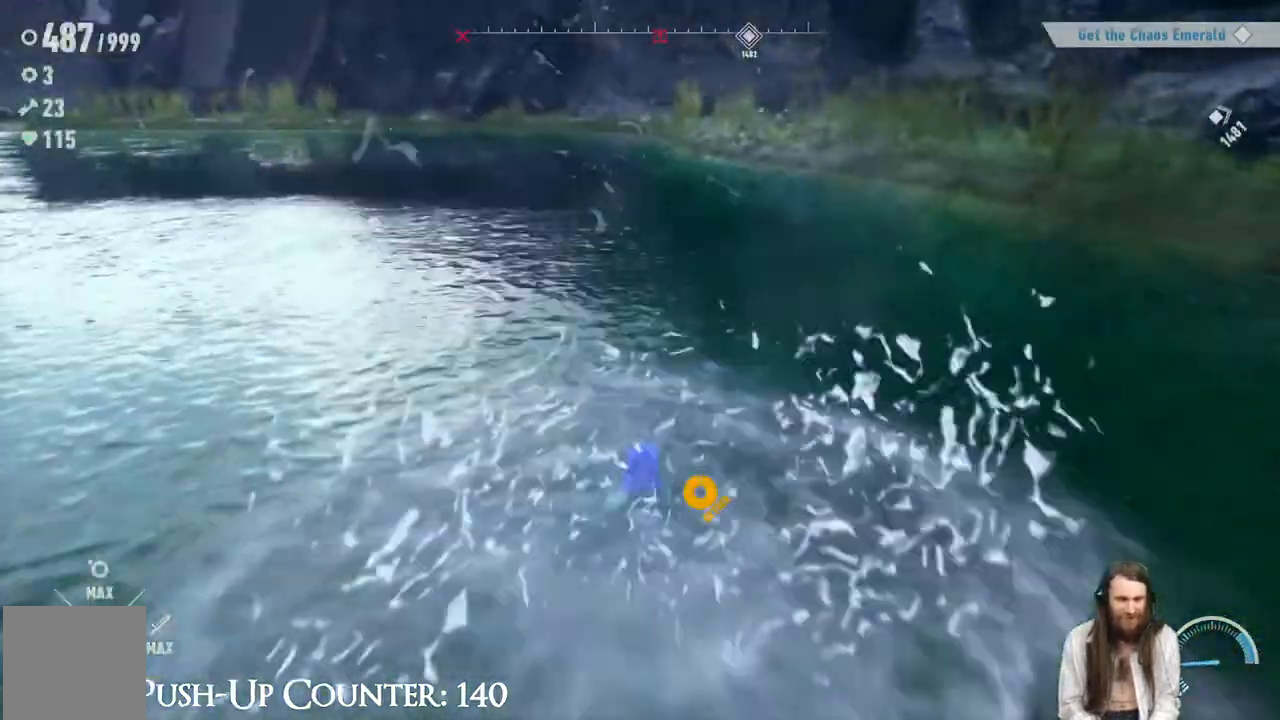
{"buttons": ["A"], "left_stick": "up", "right_stick": "center", "events": [[267, "right_stick", "down-left"], [383, "right_stick", "center"], [500, "A", "down"]]}
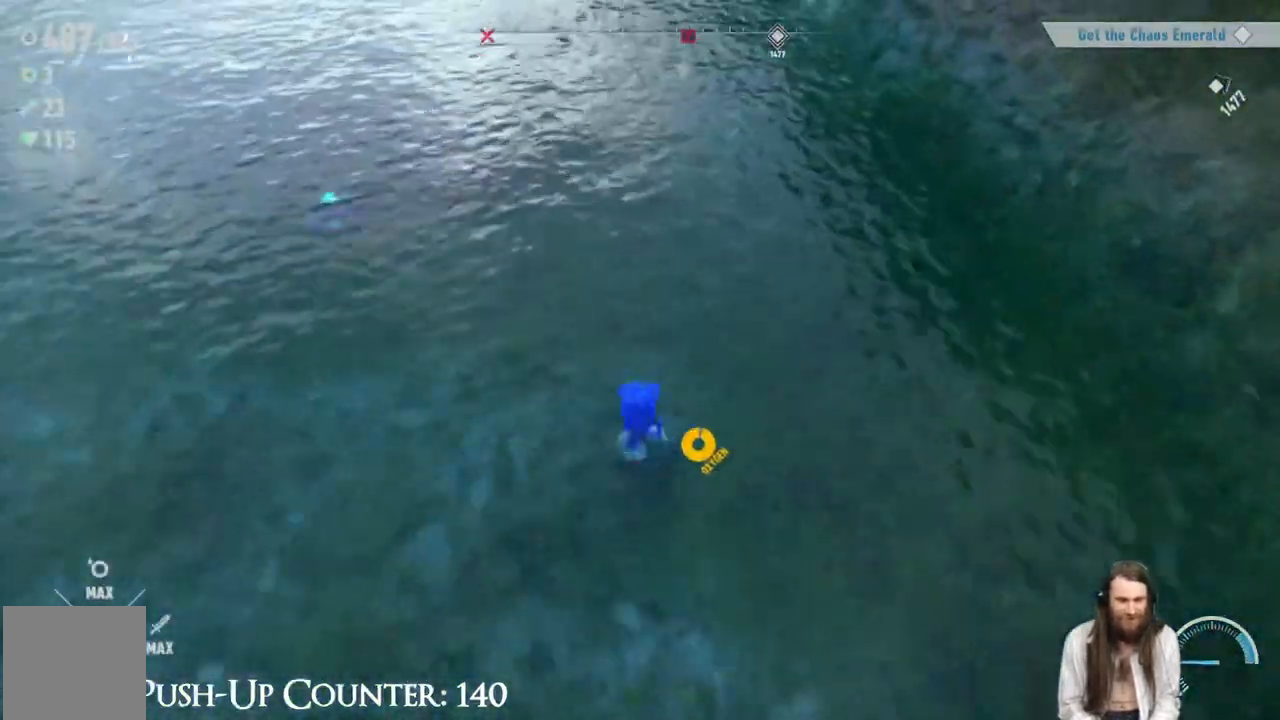
{"buttons": ["A"], "left_stick": "up-left", "right_stick": "center", "events": [[50, "left_stick", "up-left"]]}
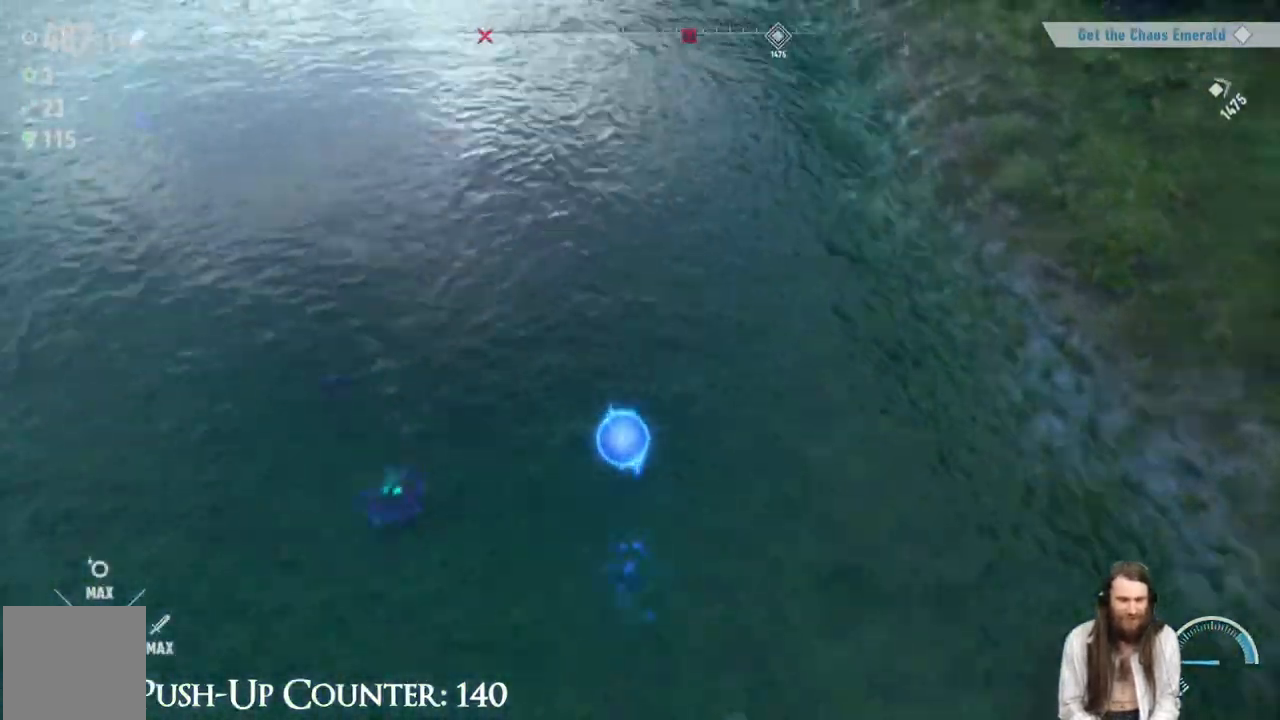
{"buttons": [], "left_stick": "up-left", "right_stick": "center", "events": [[300, "A", "up"]]}
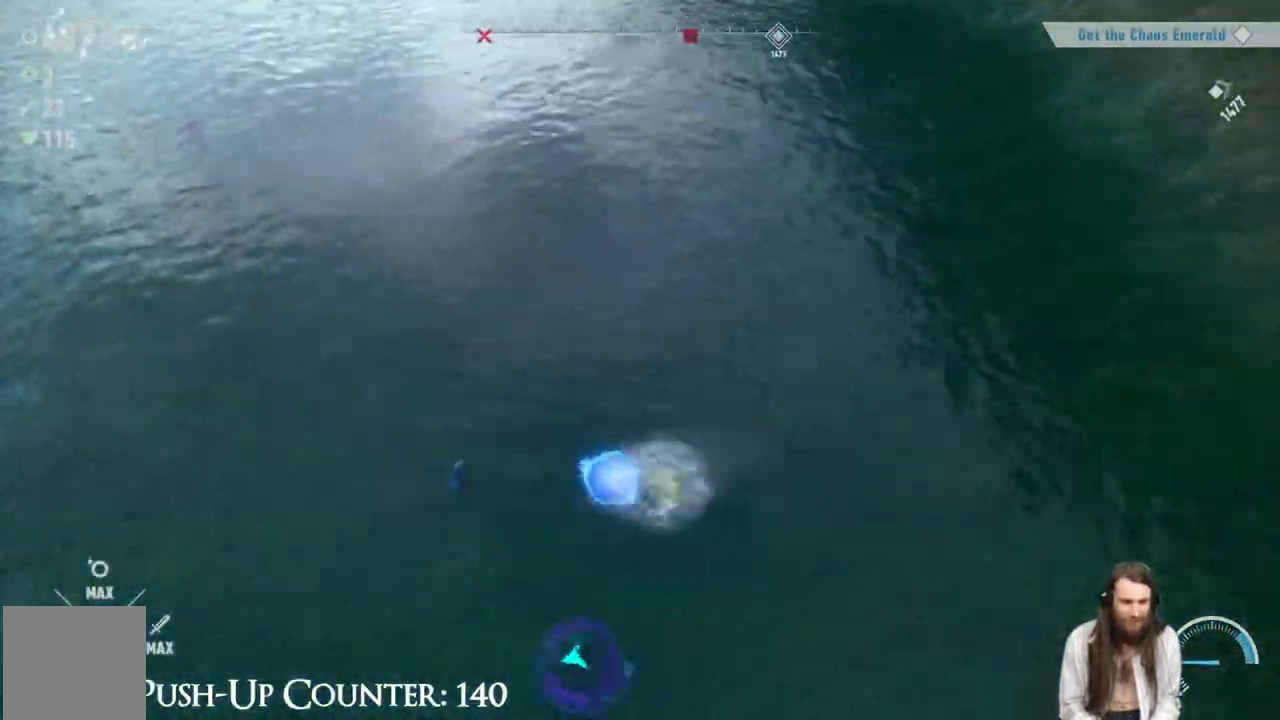
{"buttons": [], "left_stick": "left", "right_stick": "center", "events": [[300, "left_stick", "up"], [500, "left_stick", "left"]]}
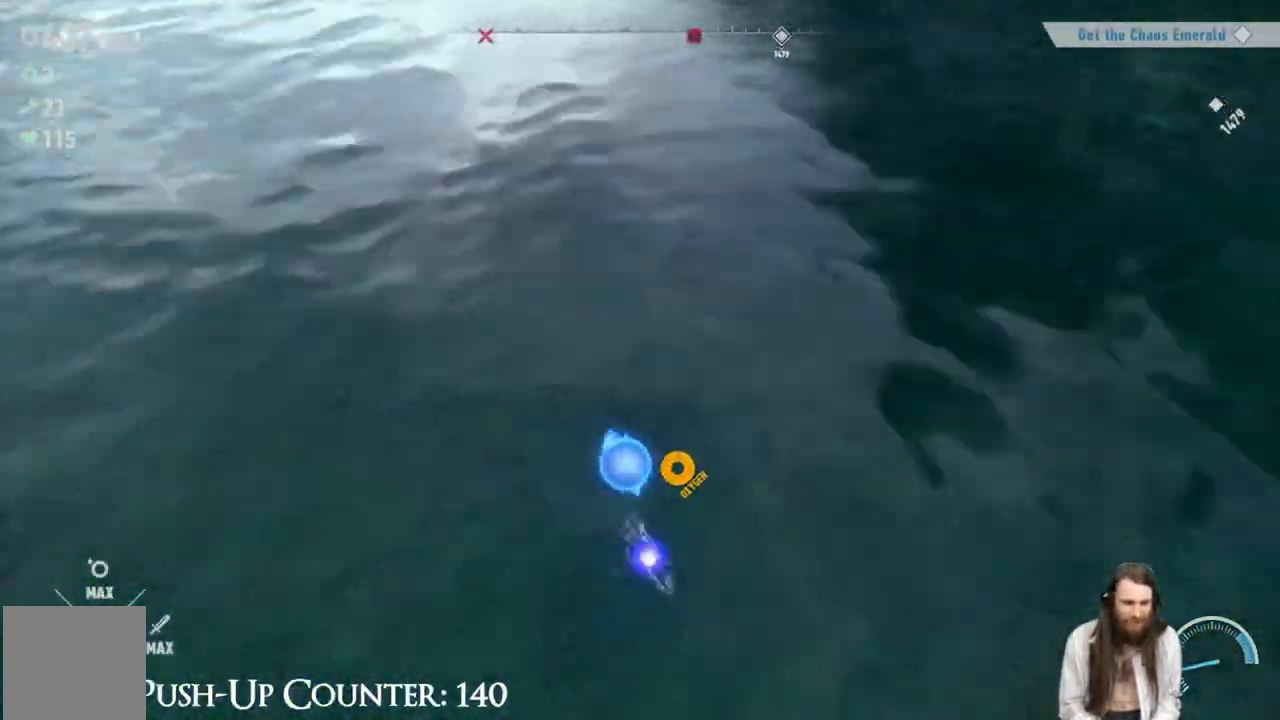
{"buttons": [], "left_stick": "up-left", "right_stick": "up", "events": [[150, "left_stick", "down-left"], [333, "left_stick", "up-left"], [483, "right_stick", "up"]]}
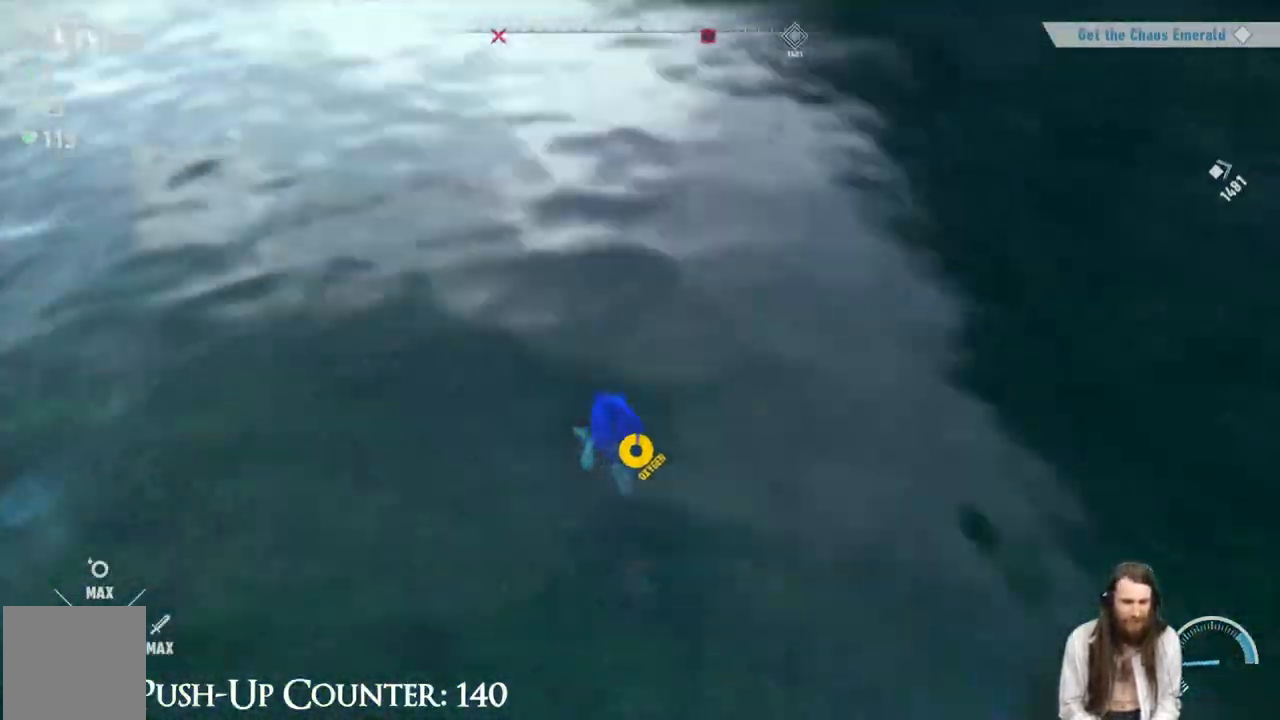
{"buttons": [], "left_stick": "up-left", "right_stick": "down", "events": [[67, "left_stick", "up"], [67, "right_stick", "center"], [233, "left_stick", "up-left"], [350, "right_stick", "down"]]}
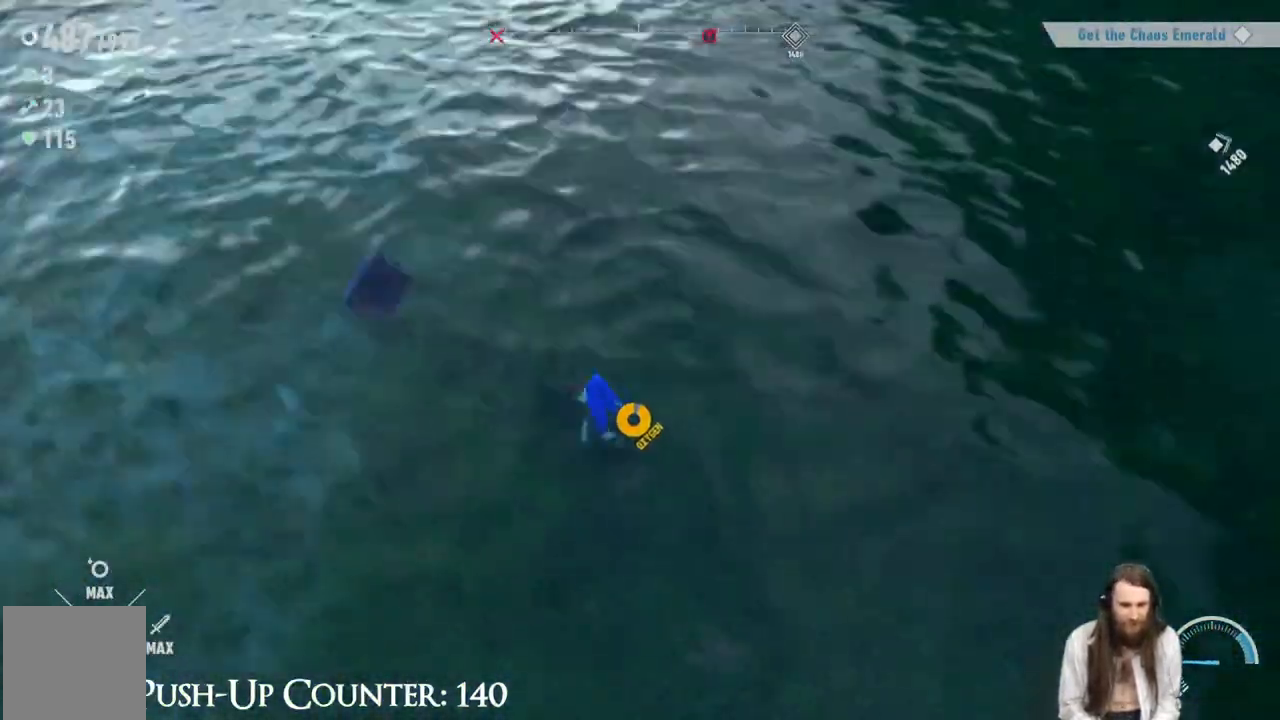
{"buttons": [], "left_stick": "left", "right_stick": "center", "events": [[17, "right_stick", "down-left"], [150, "right_stick", "center"], [350, "left_stick", "left"]]}
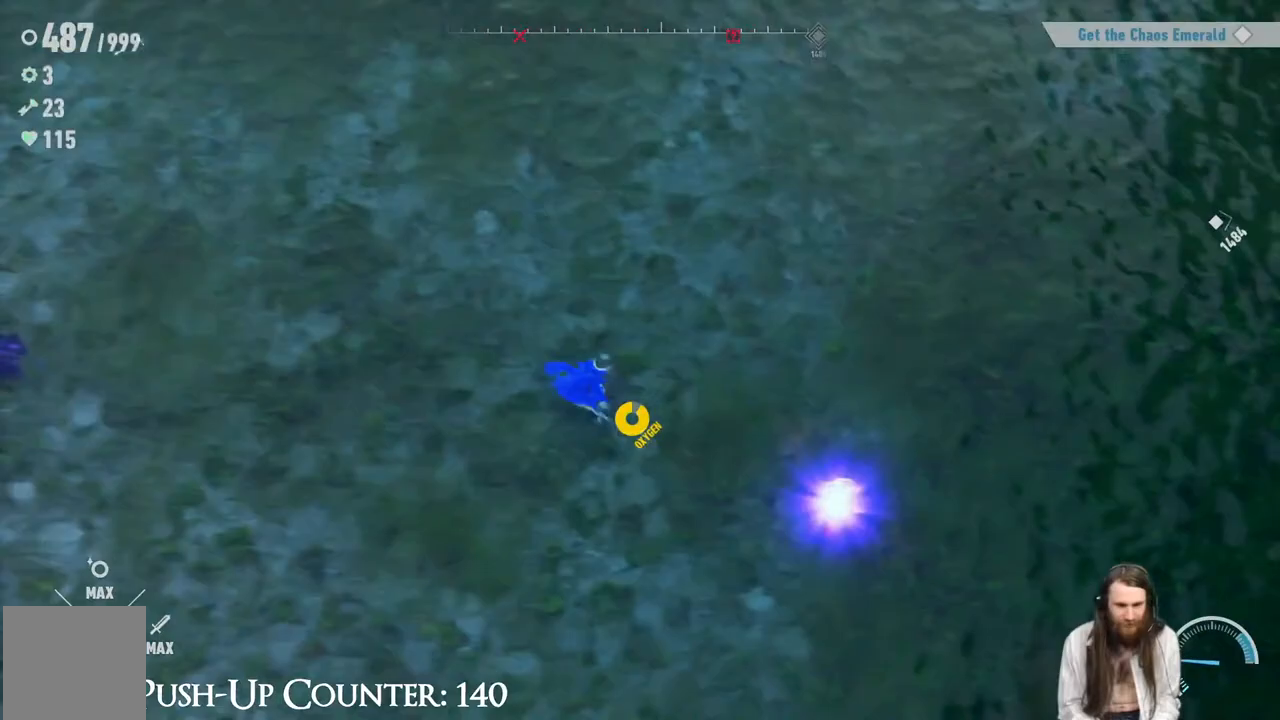
{"buttons": [], "left_stick": "down-left", "right_stick": "down", "events": [[67, "right_stick", "up-right"], [167, "left_stick", "up-left"], [333, "right_stick", "center"], [383, "left_stick", "down-left"], [483, "right_stick", "down"]]}
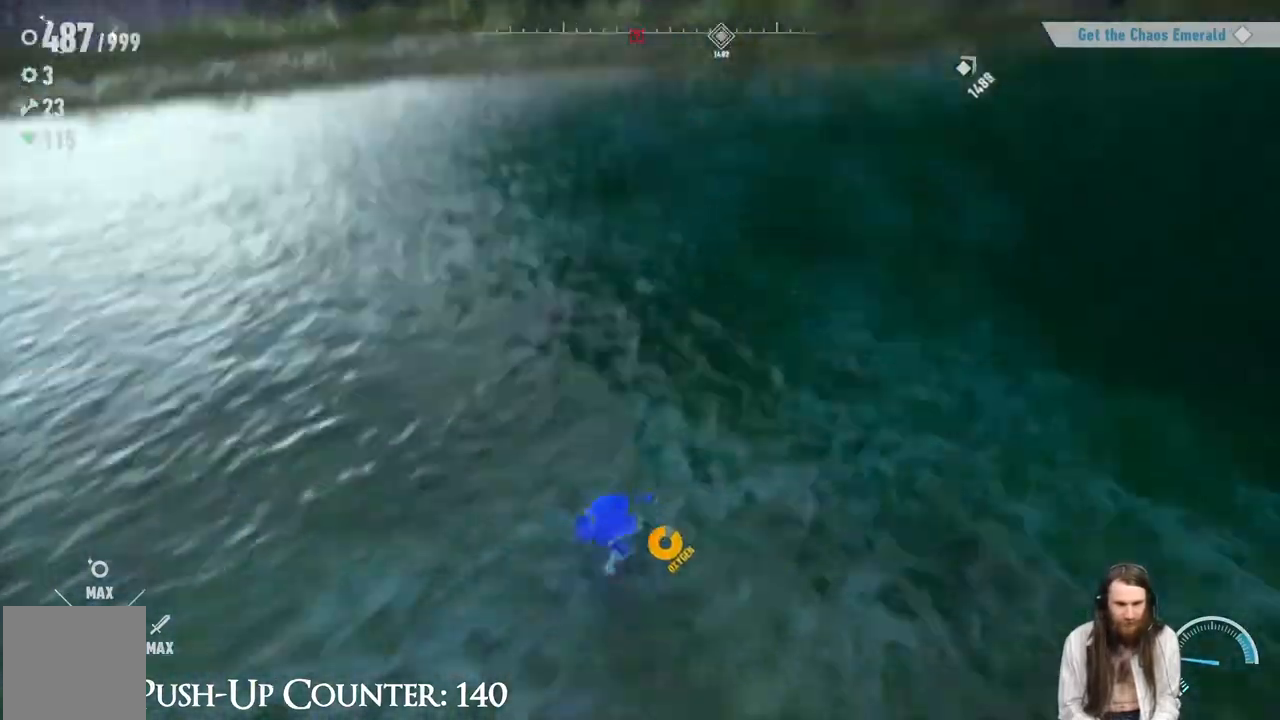
{"buttons": [], "left_stick": "down-left", "right_stick": "left", "events": [[33, "left_stick", "down-right"], [217, "right_stick", "center"], [267, "left_stick", "down-left"], [400, "right_stick", "left"]]}
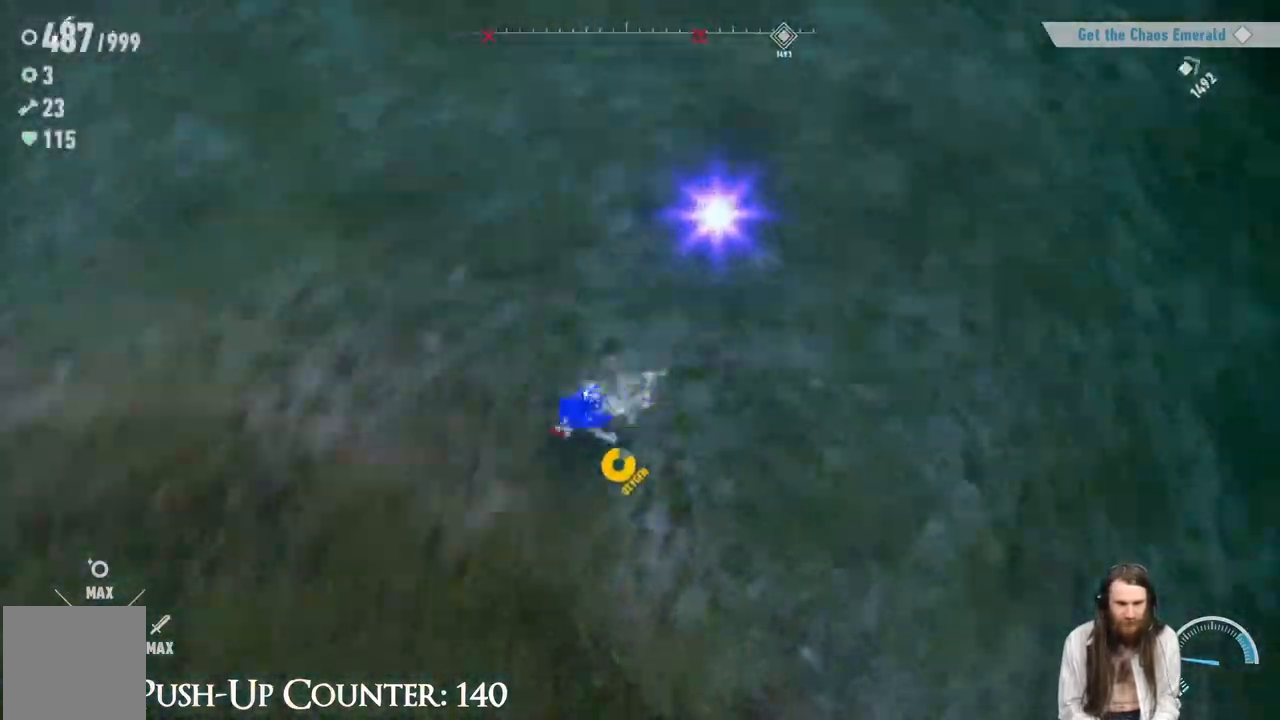
{"buttons": [], "left_stick": "up-left", "right_stick": "center", "events": [[83, "right_stick", "center"], [233, "left_stick", "up-left"], [283, "right_stick", "left"], [350, "right_stick", "up-left"], [483, "right_stick", "center"]]}
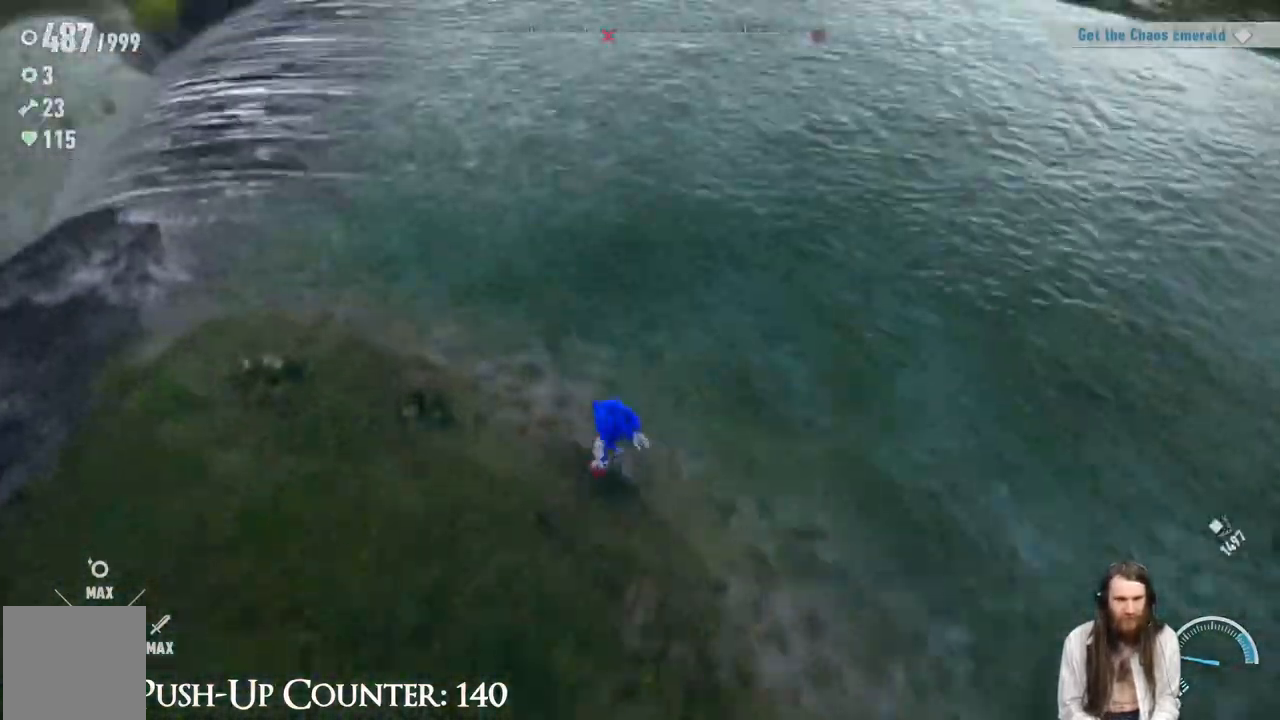
{"buttons": [], "left_stick": "up-left", "right_stick": "center", "events": [[50, "left_stick", "left"], [233, "right_stick", "right"], [283, "left_stick", "up"], [450, "right_stick", "center"], [483, "left_stick", "up-left"]]}
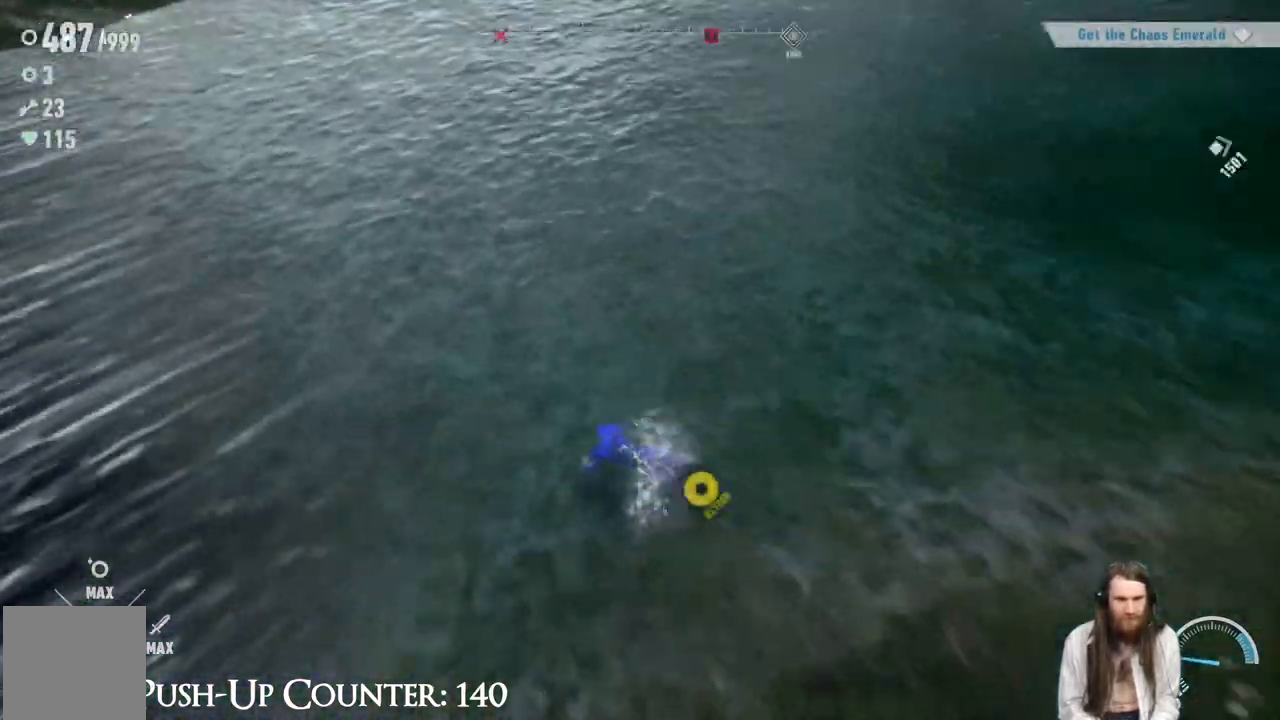
{"buttons": [], "left_stick": "up", "right_stick": "center", "events": [[217, "right_stick", "up-right"], [383, "right_stick", "center"], [450, "left_stick", "up"]]}
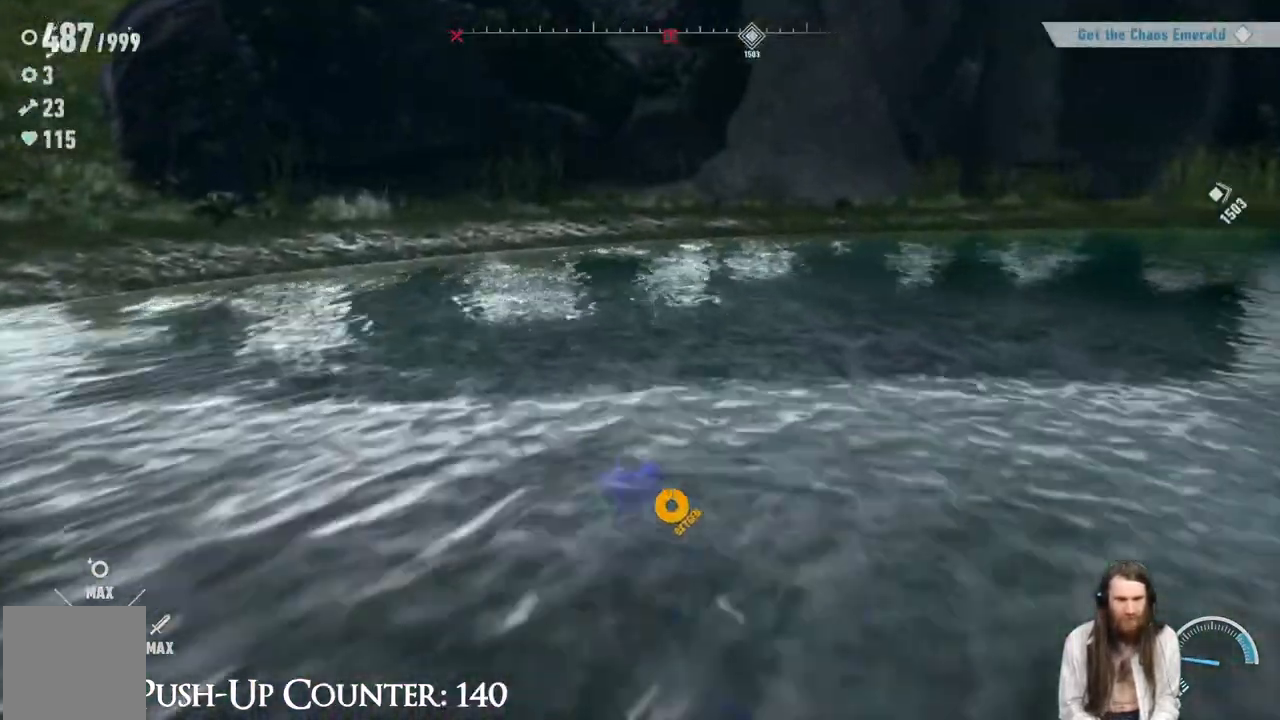
{"buttons": [], "left_stick": "up-right", "right_stick": "center", "events": [[17, "right_stick", "right"], [200, "left_stick", "up-right"], [317, "right_stick", "center"]]}
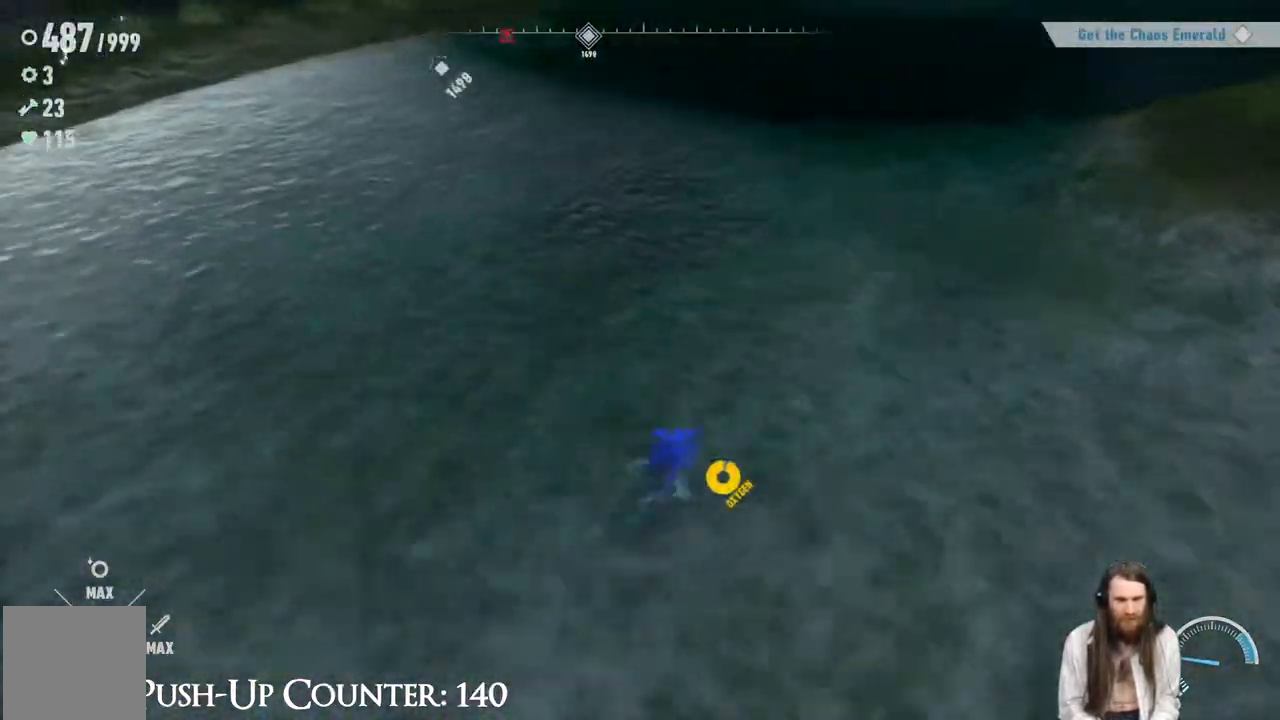
{"buttons": ["R2"], "left_stick": "up", "right_stick": "down-right", "events": [[100, "R2", "down"], [417, "right_stick", "down-right"], [500, "left_stick", "up"]]}
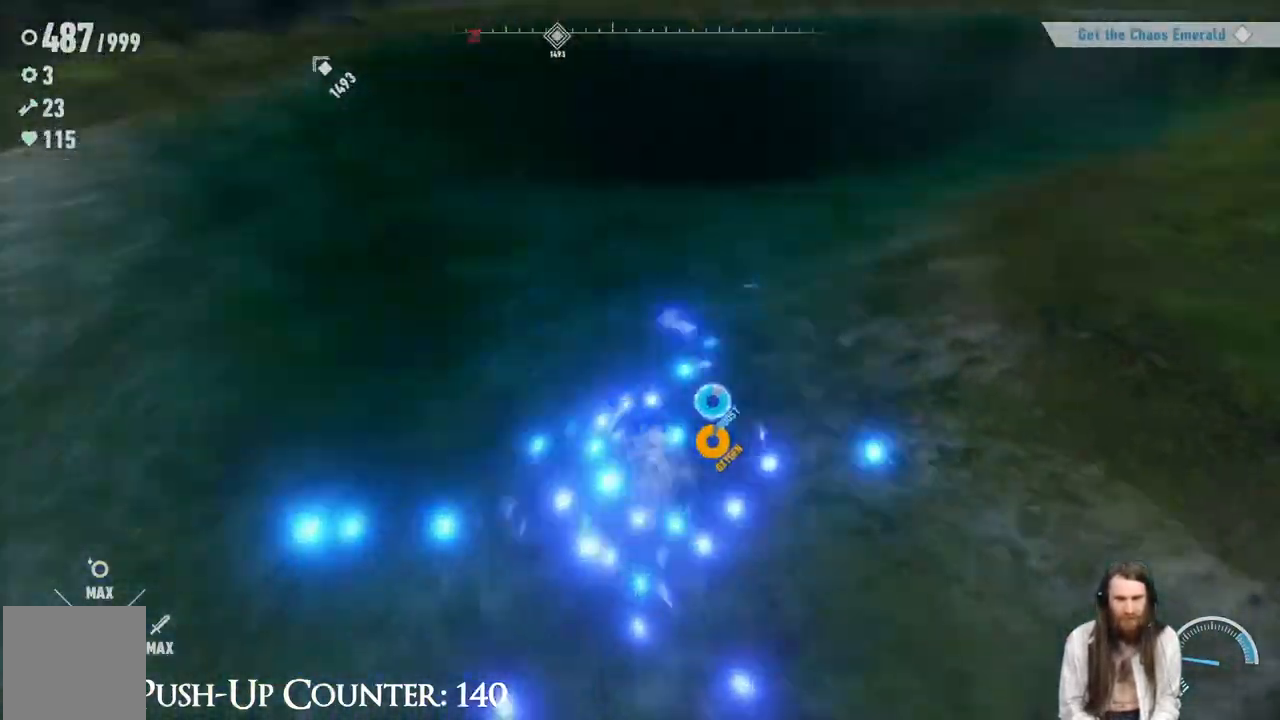
{"buttons": ["R2"], "left_stick": "up", "right_stick": "center", "events": [[83, "right_stick", "center"], [267, "left_stick", "up-left"], [433, "left_stick", "up"]]}
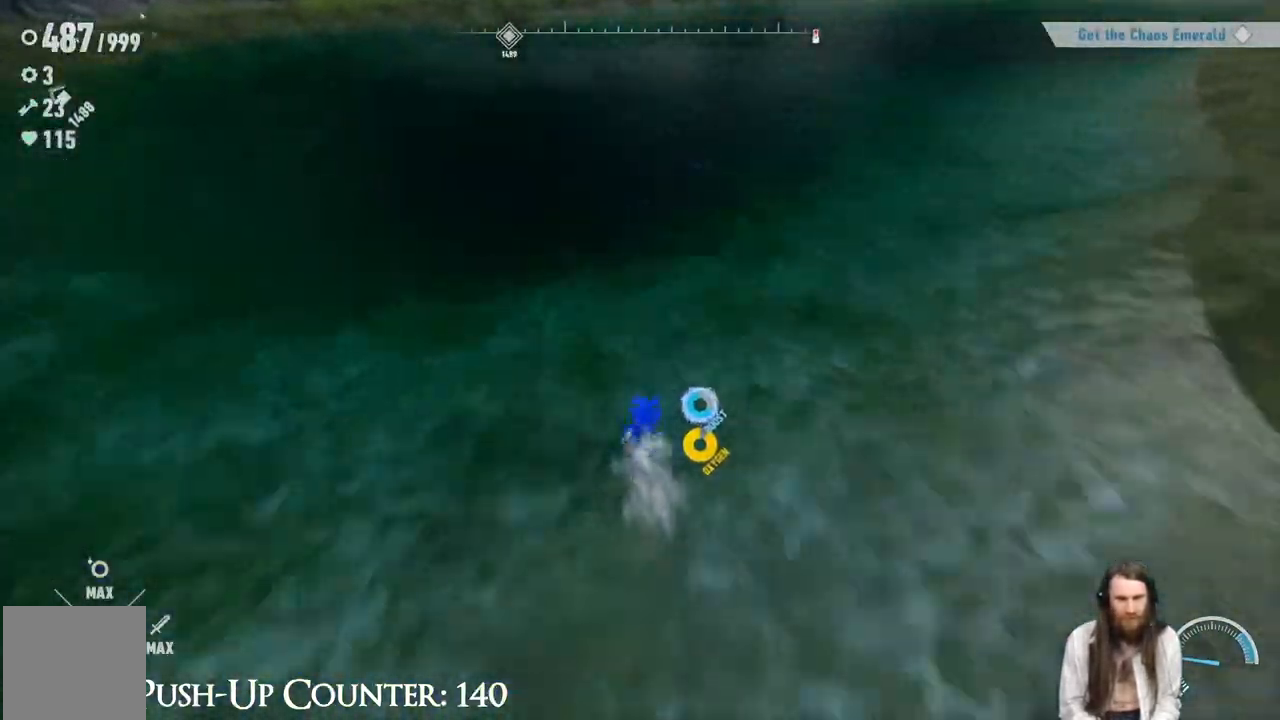
{"buttons": ["X", "R2"], "left_stick": "up", "right_stick": "center", "events": [[433, "X", "down"]]}
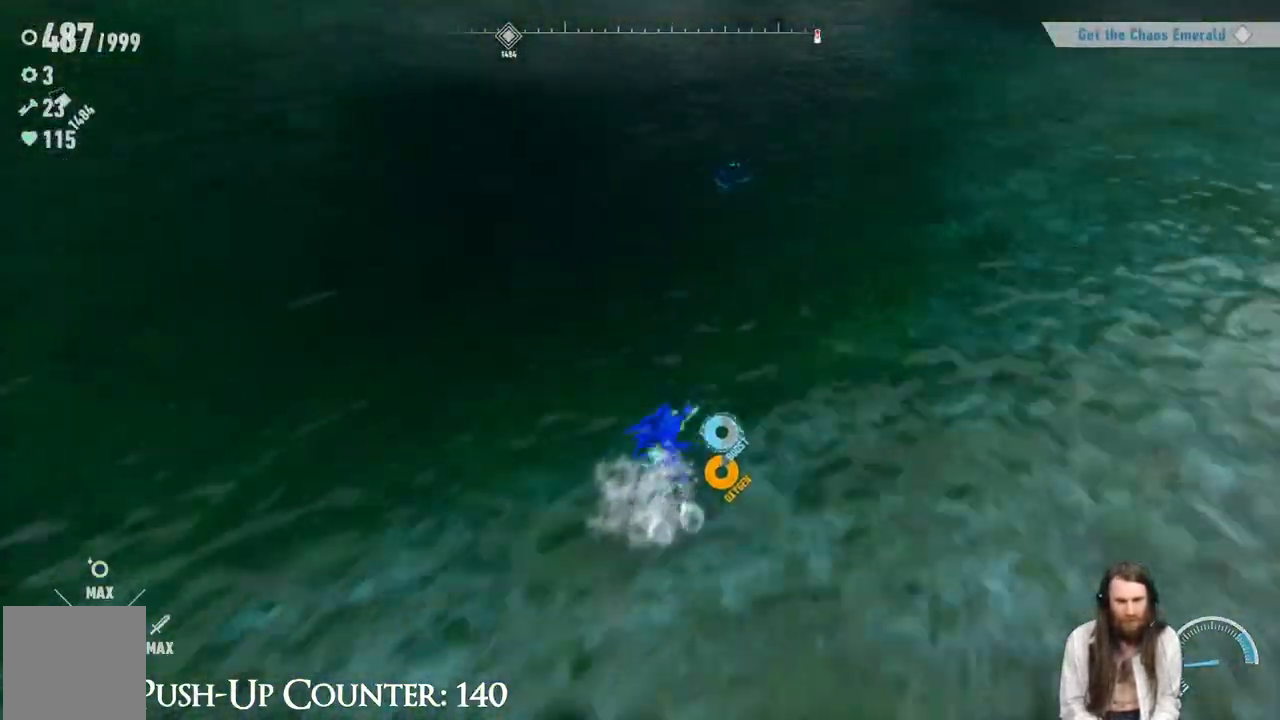
{"buttons": [], "left_stick": "up", "right_stick": "center"}
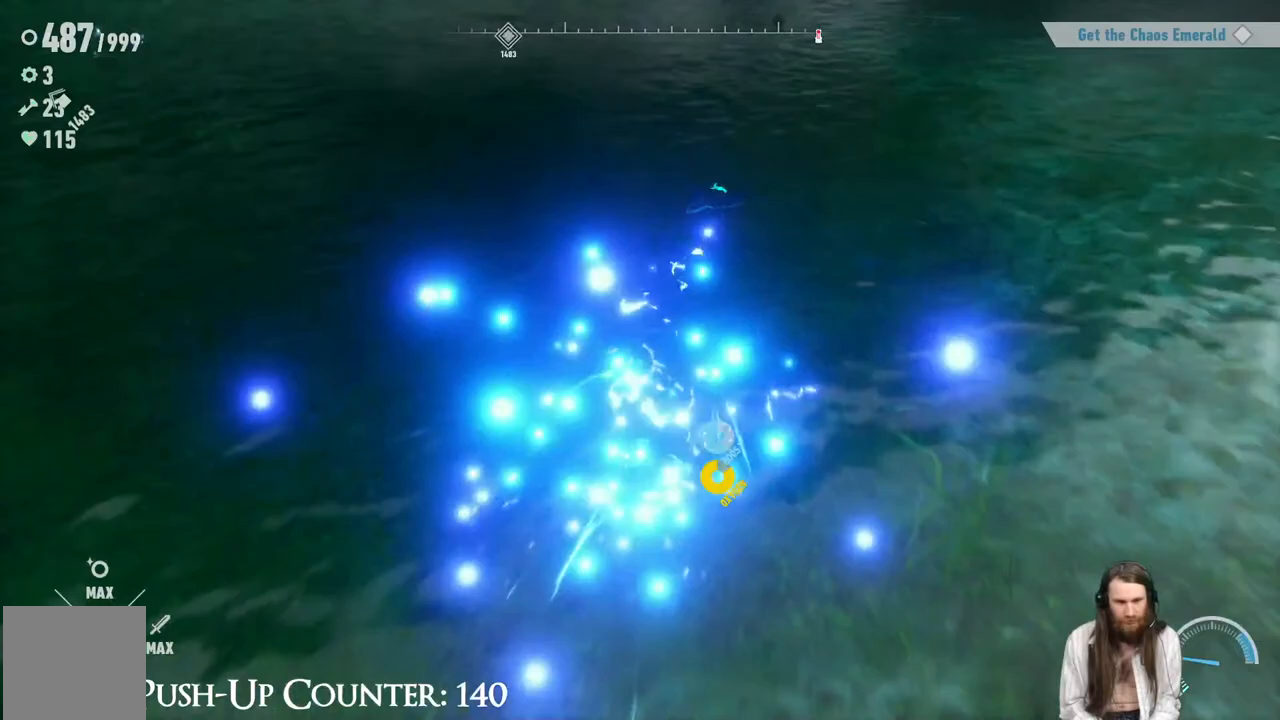
{"buttons": [], "left_stick": "up", "right_stick": "center", "events": []}
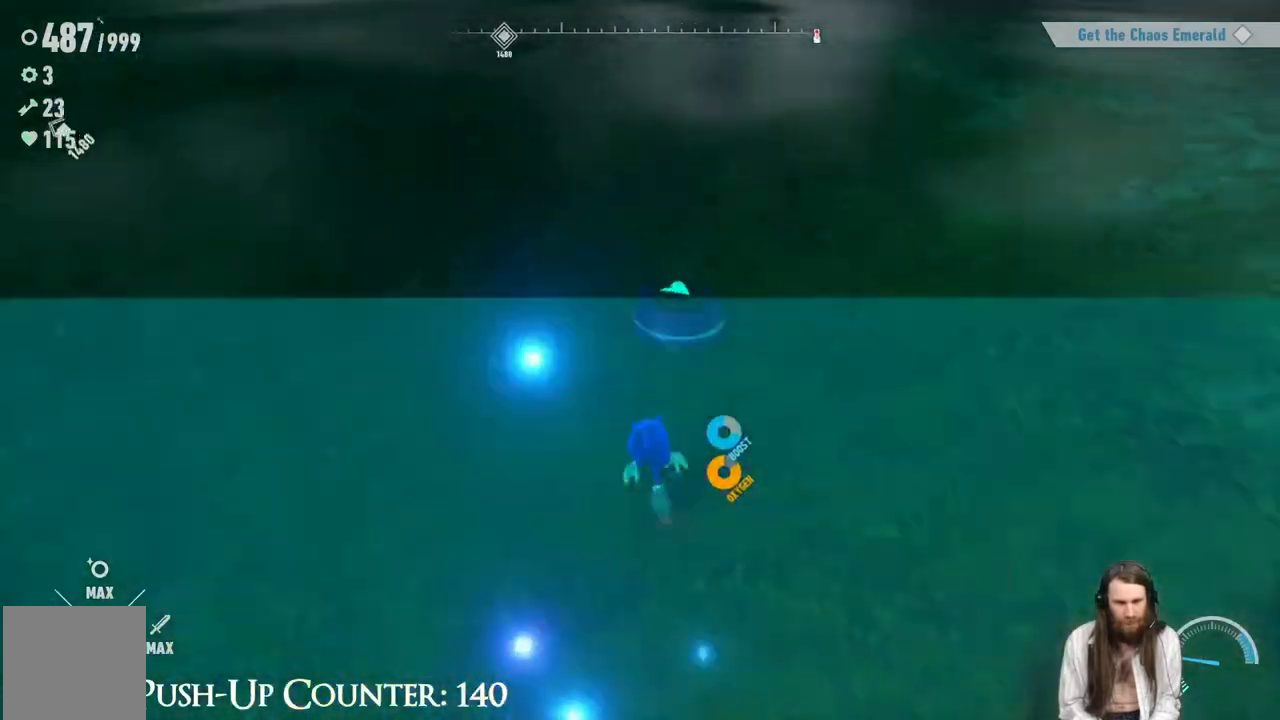
{"buttons": [], "left_stick": "center", "right_stick": "center", "events": [[267, "left_stick", "up-right"], [467, "left_stick", "center"]]}
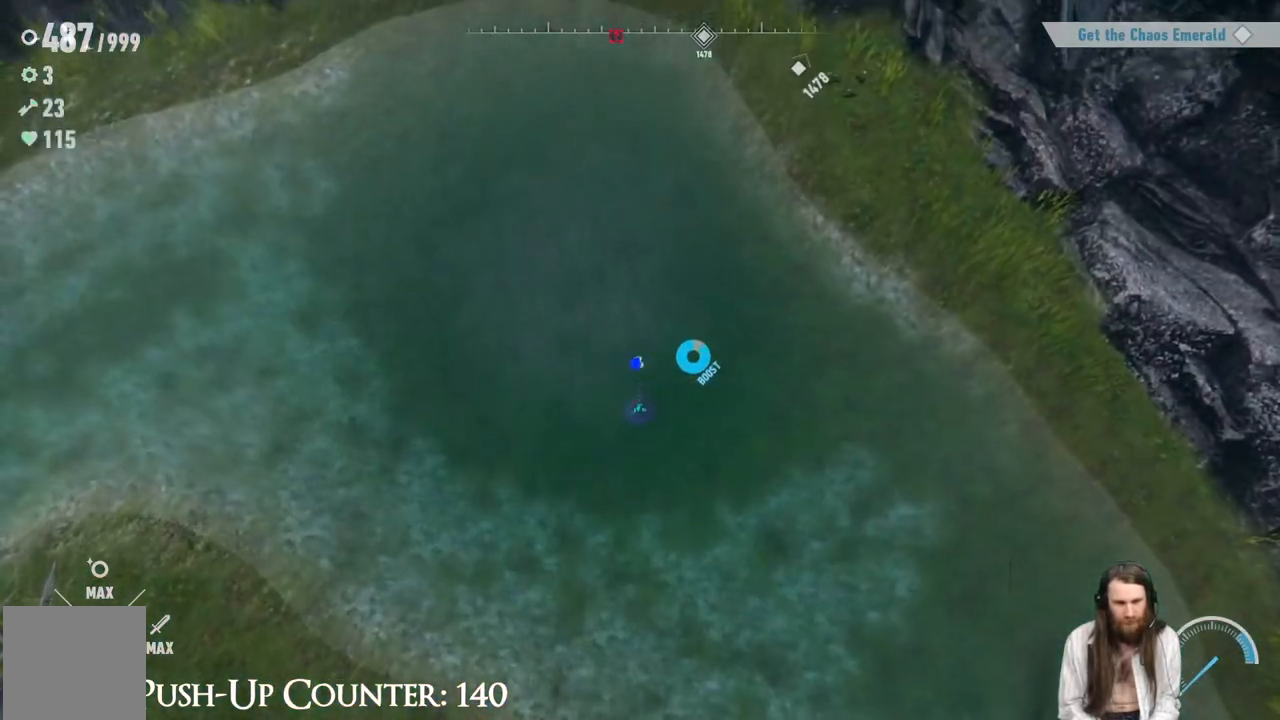
{"buttons": [], "left_stick": "center", "right_stick": "center", "events": []}
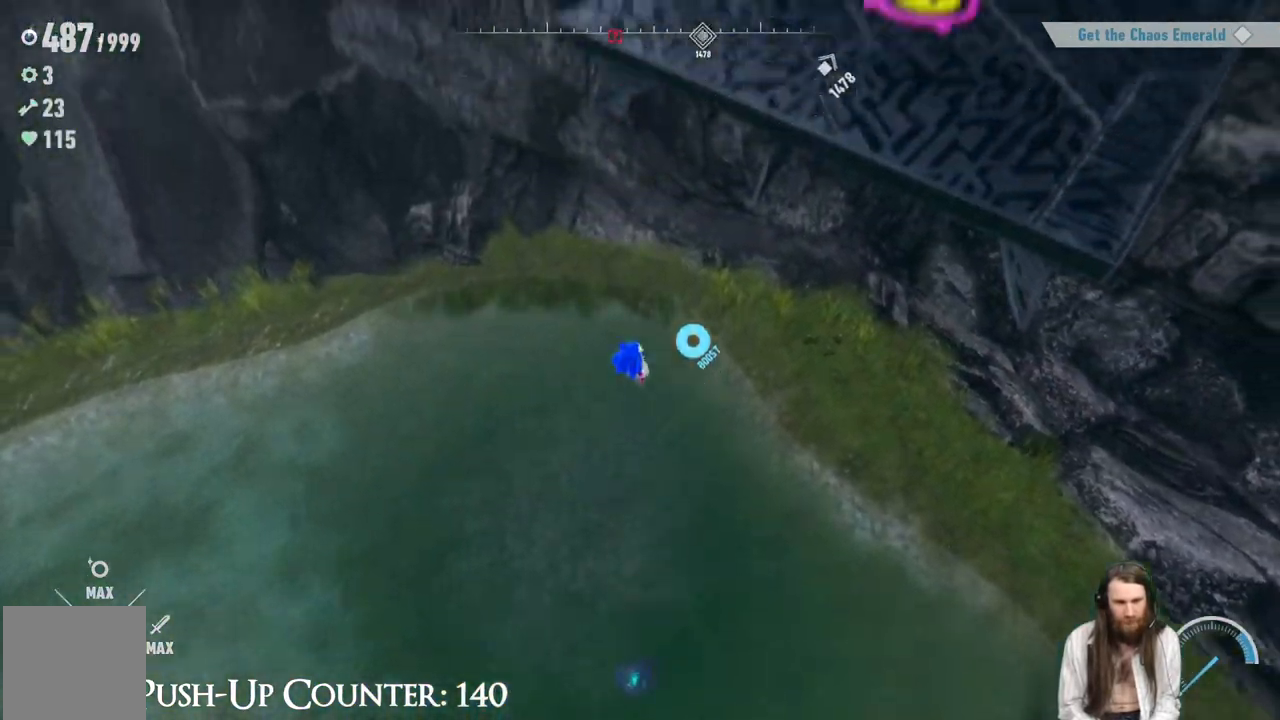
{"buttons": [], "left_stick": "up-right", "right_stick": "center", "events": [[367, "left_stick", "up-right"]]}
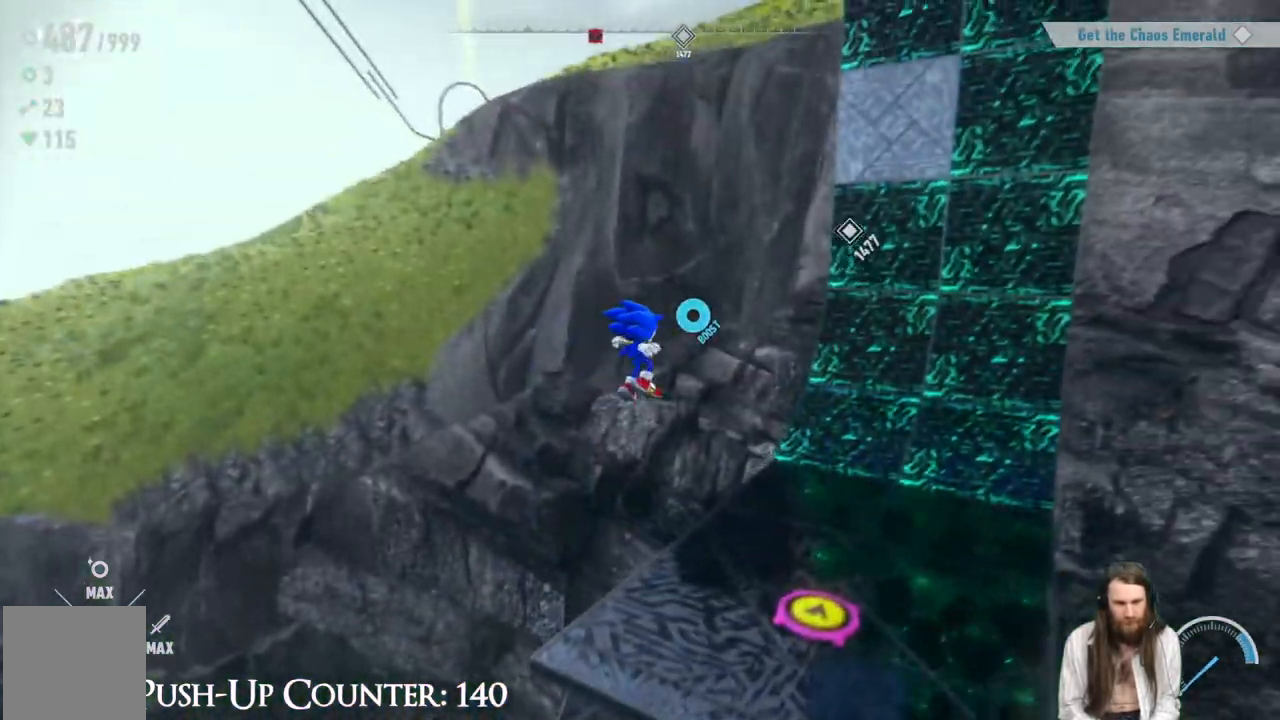
{"buttons": [], "left_stick": "up", "right_stick": "center", "events": [[217, "right_stick", "down"], [367, "right_stick", "center"], [467, "left_stick", "up"]]}
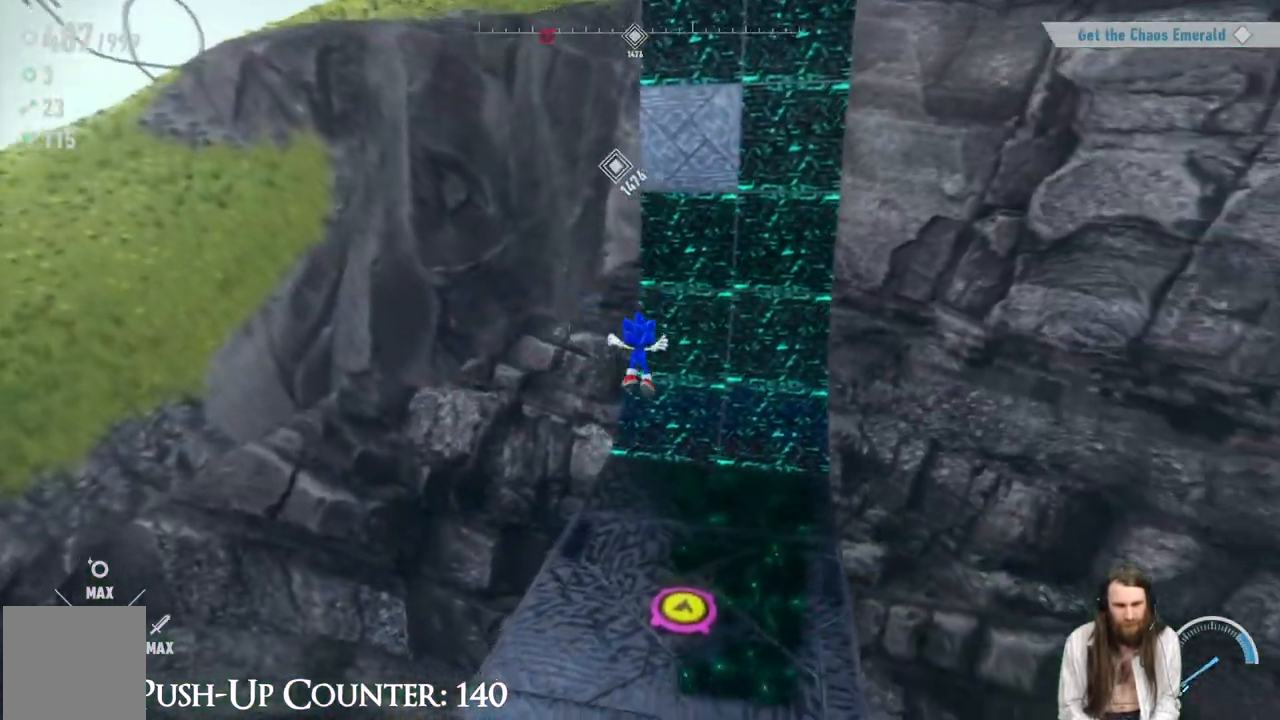
{"buttons": [], "left_stick": "up", "right_stick": "center", "events": [[100, "right_stick", "right"], [150, "right_stick", "center"]]}
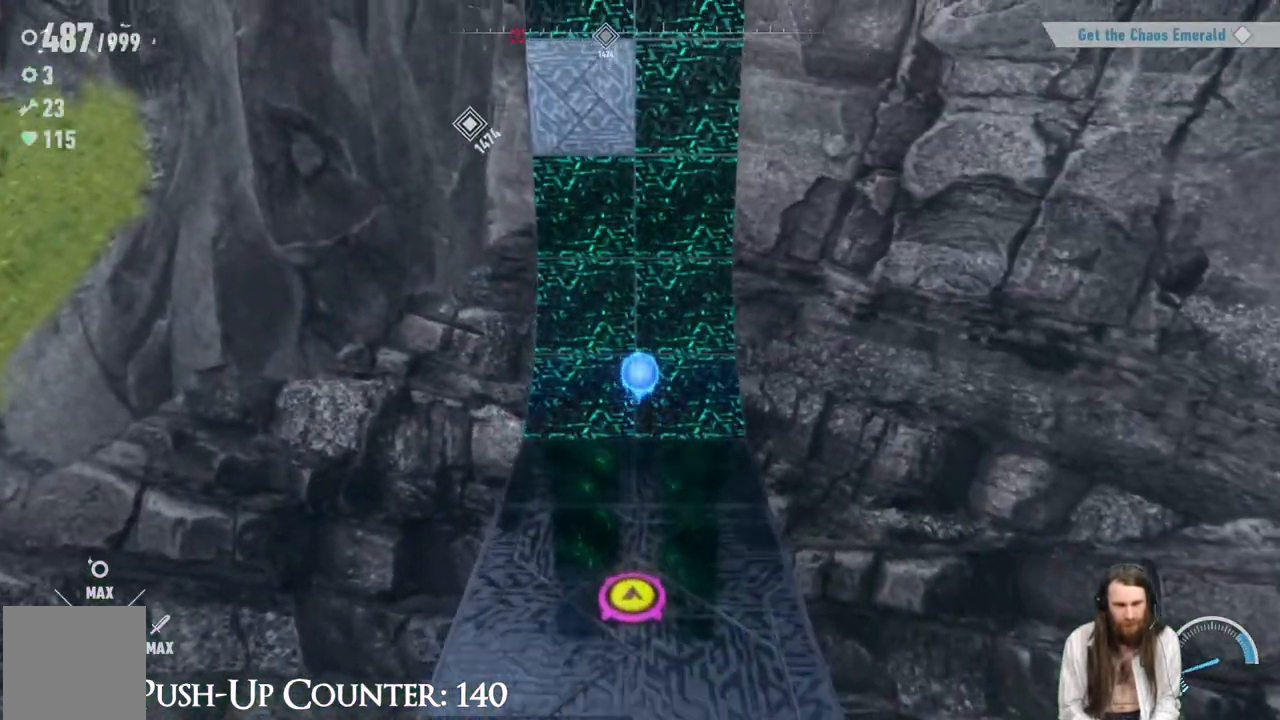
{"buttons": [], "left_stick": "up", "right_stick": "center", "events": [[17, "left_stick", "up-right"], [267, "left_stick", "up"]]}
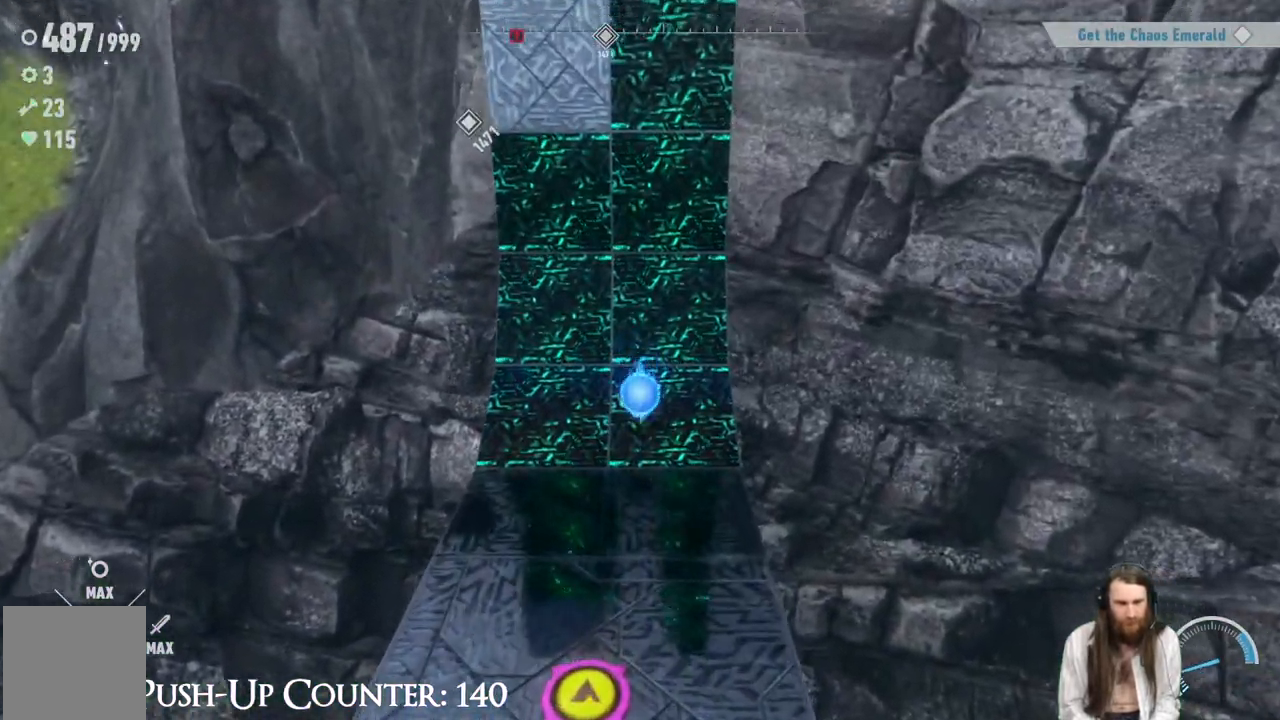
{"buttons": [], "left_stick": "up", "right_stick": "up", "events": [[417, "right_stick", "up"]]}
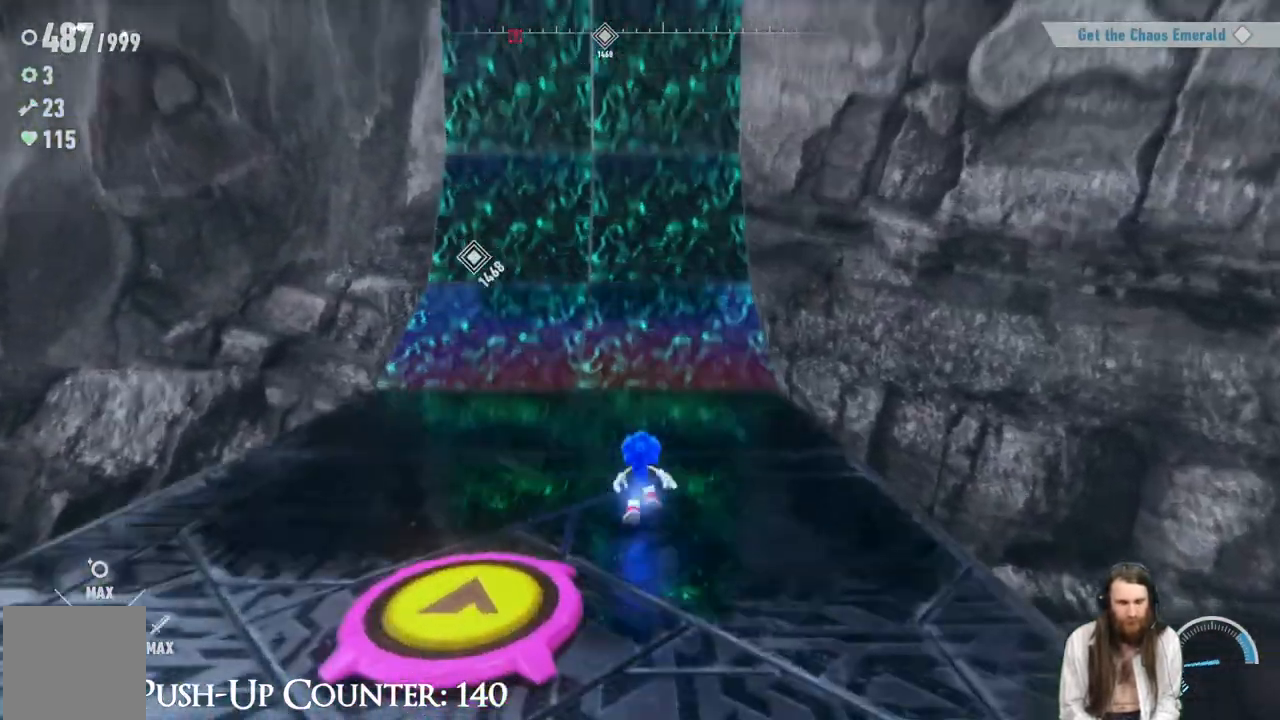
{"buttons": ["R2"], "left_stick": "up", "right_stick": "center", "events": [[300, "R2", "down"], [300, "right_stick", "center"]]}
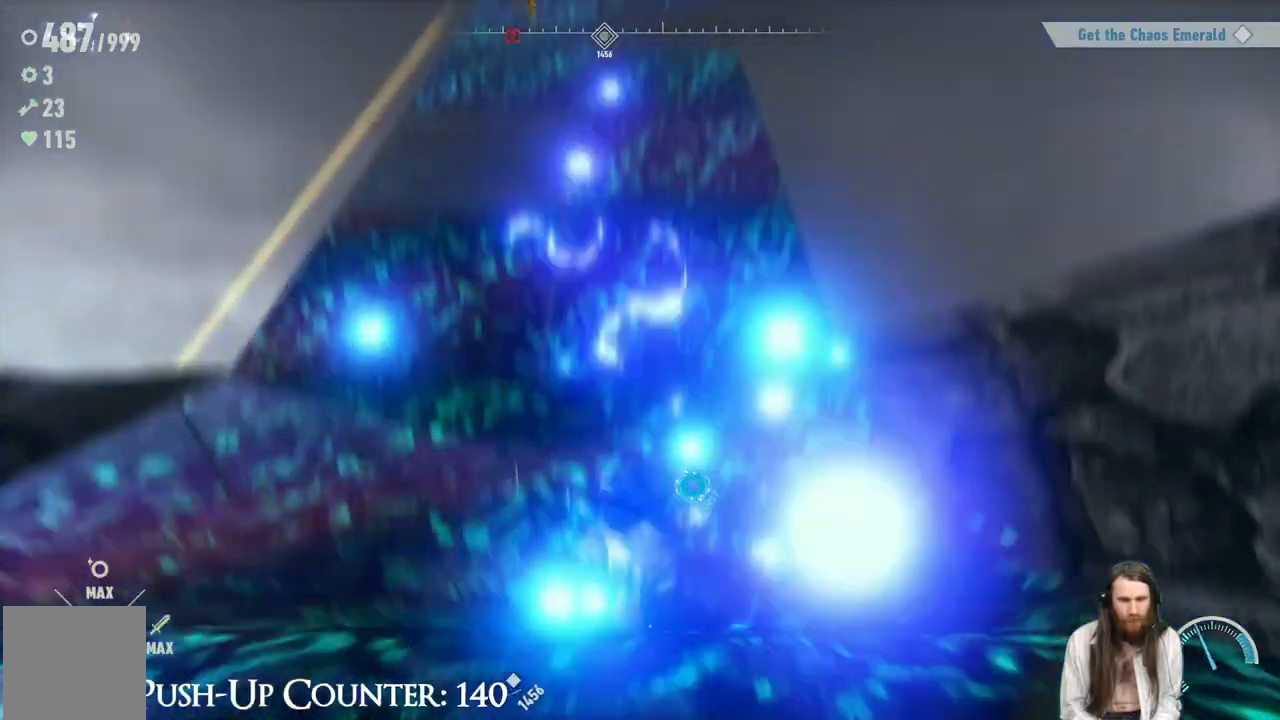
{"buttons": ["A"], "left_stick": "up-left", "right_stick": "center", "events": [[383, "R2", "up"], [383, "left_stick", "up-left"], [483, "A", "down"]]}